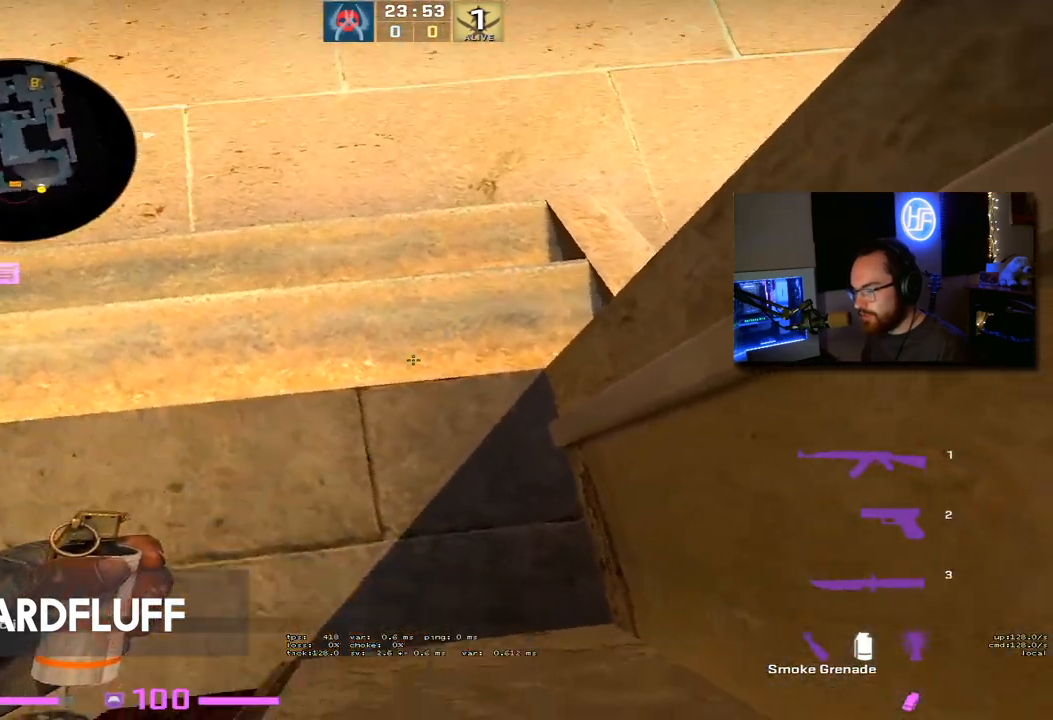
Gameplay with keyboard; each line is a JSON object with the keys held at the frame after it. "events" lists presses ("down") and releases ("up") of "1", "2", "3", "4", "5", "a", "alt", "b", "c", "ctrl", "d", "e", "f", "g", "q", "r", "s", "shift", "space", "t", "tab", "tilde", "v", "w", "x" and "z" between this image and that frame as [ms after this image, input, new state], when the widget could be followed in between. No other keys are recorded. Mouse input is not recorded.
{"keys": ["s"], "events": []}
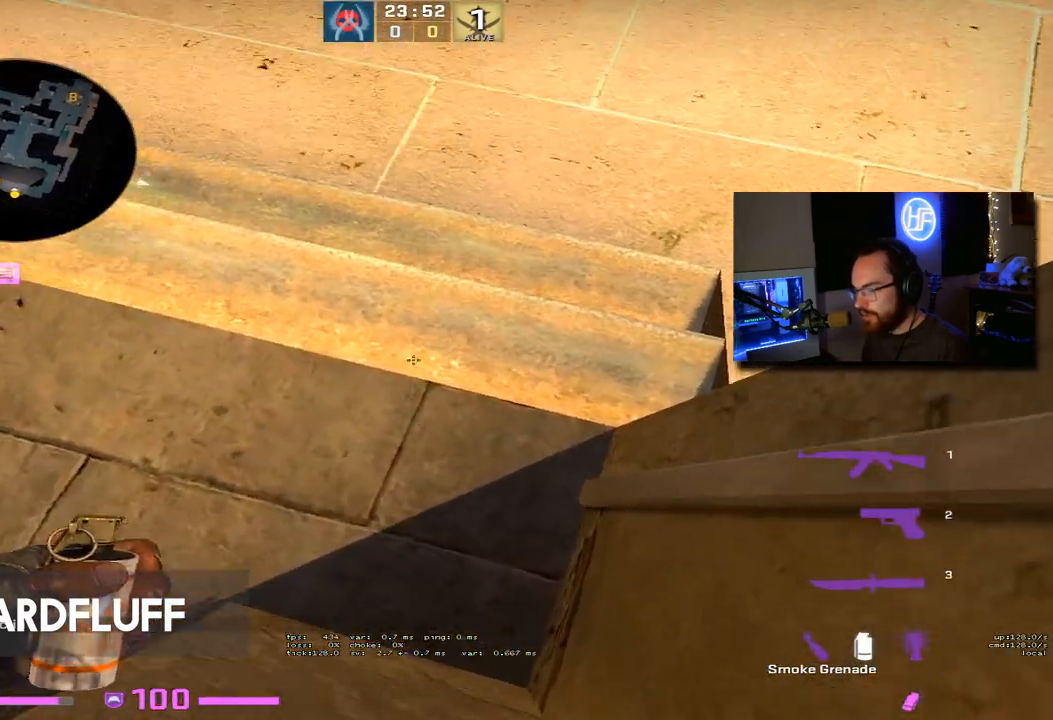
{"keys": ["ctrl", "s"]}
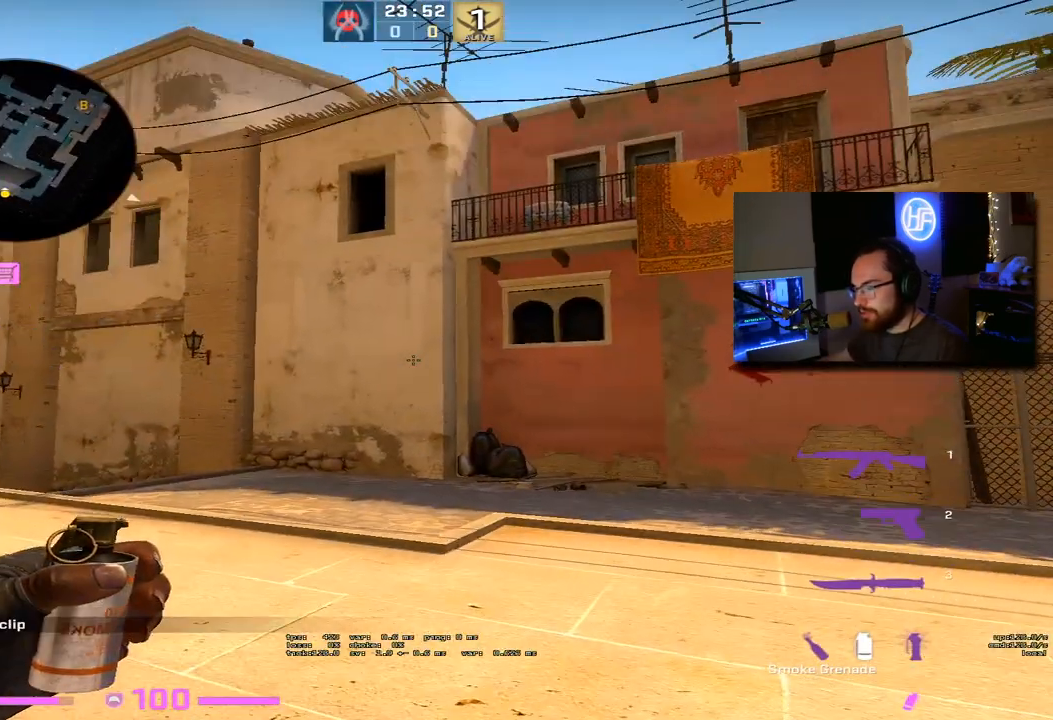
{"keys": ["ctrl", "s"], "events": []}
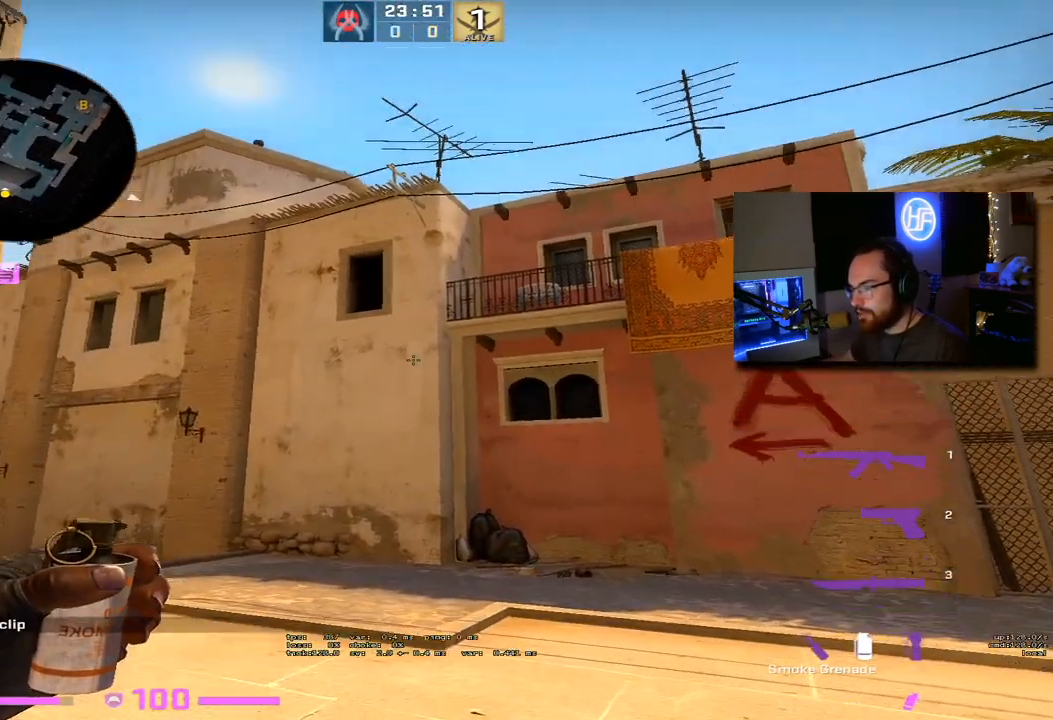
{"keys": ["ctrl", "s"], "events": []}
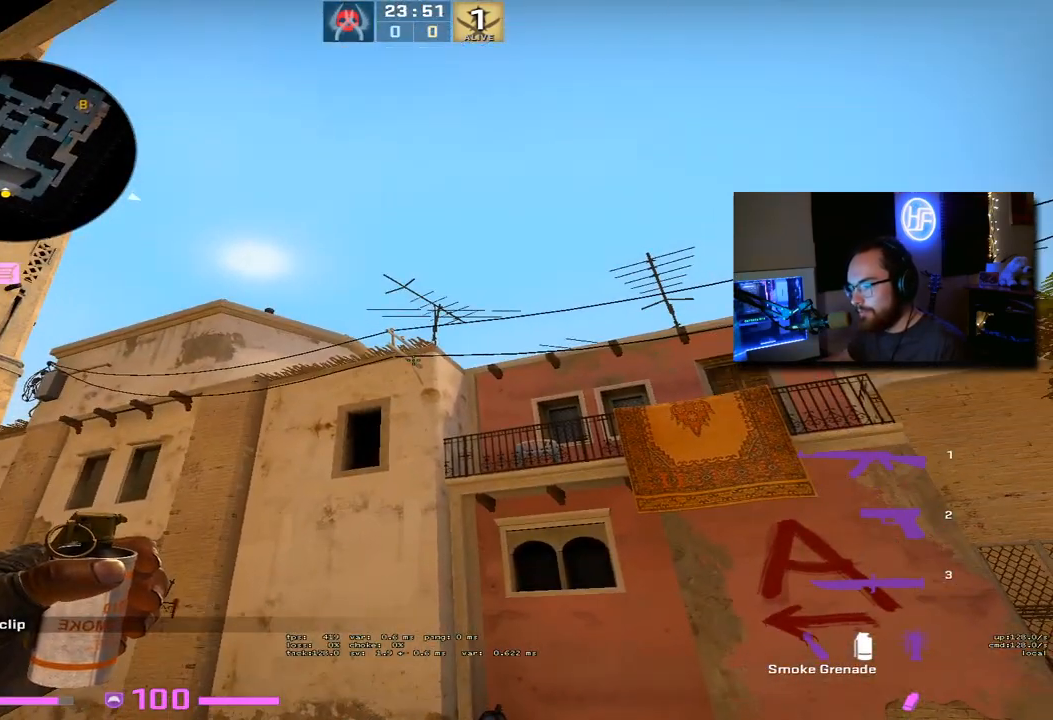
{"keys": ["ctrl"], "events": [[250, "s", "up"]]}
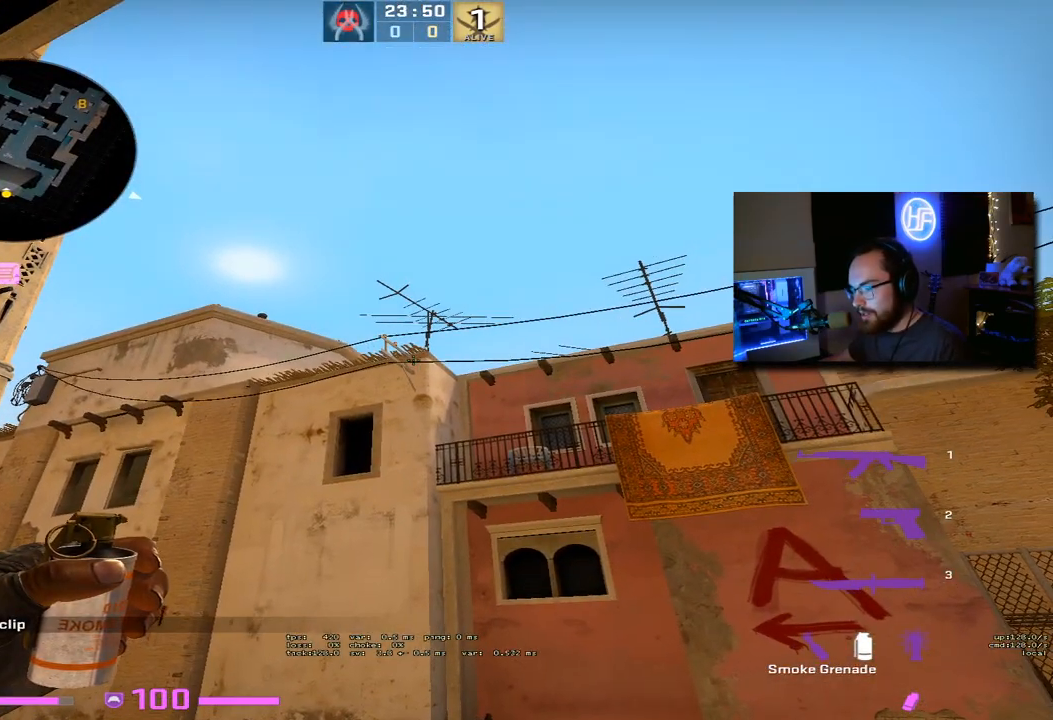
{"keys": ["ctrl"], "events": []}
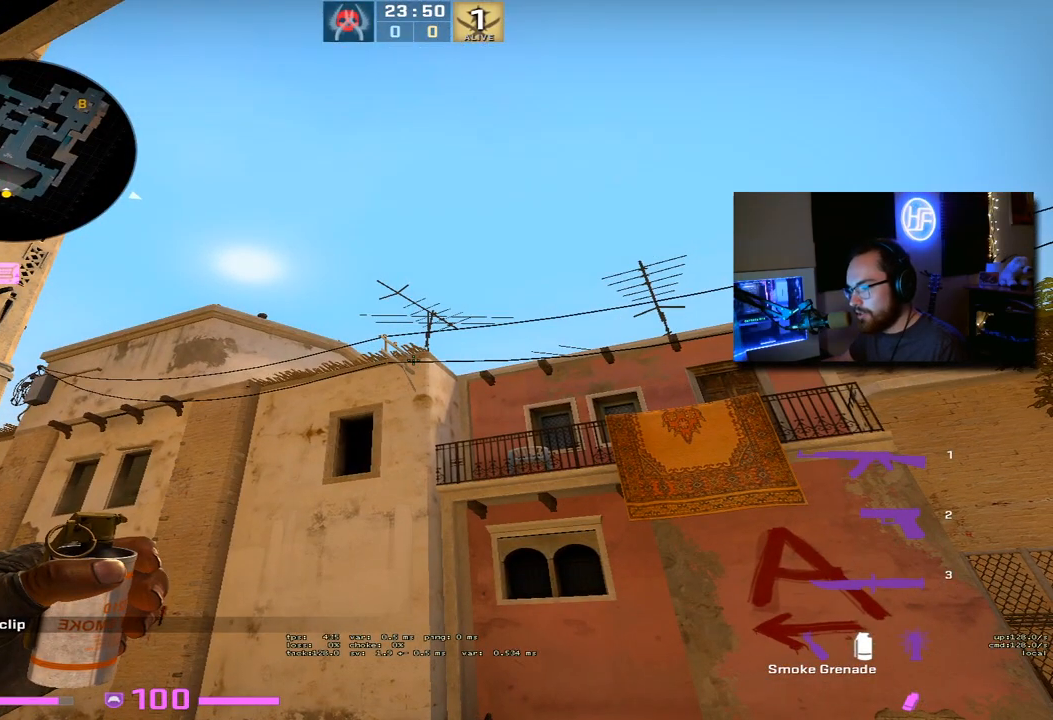
{"keys": ["ctrl"], "events": []}
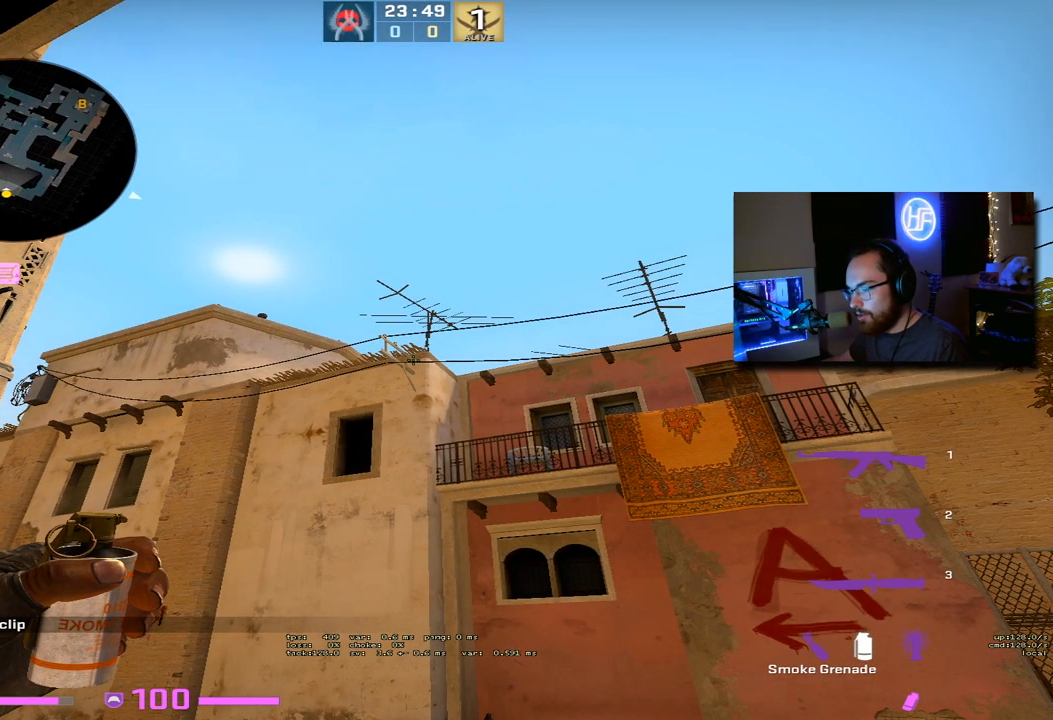
{"keys": ["ctrl"], "events": []}
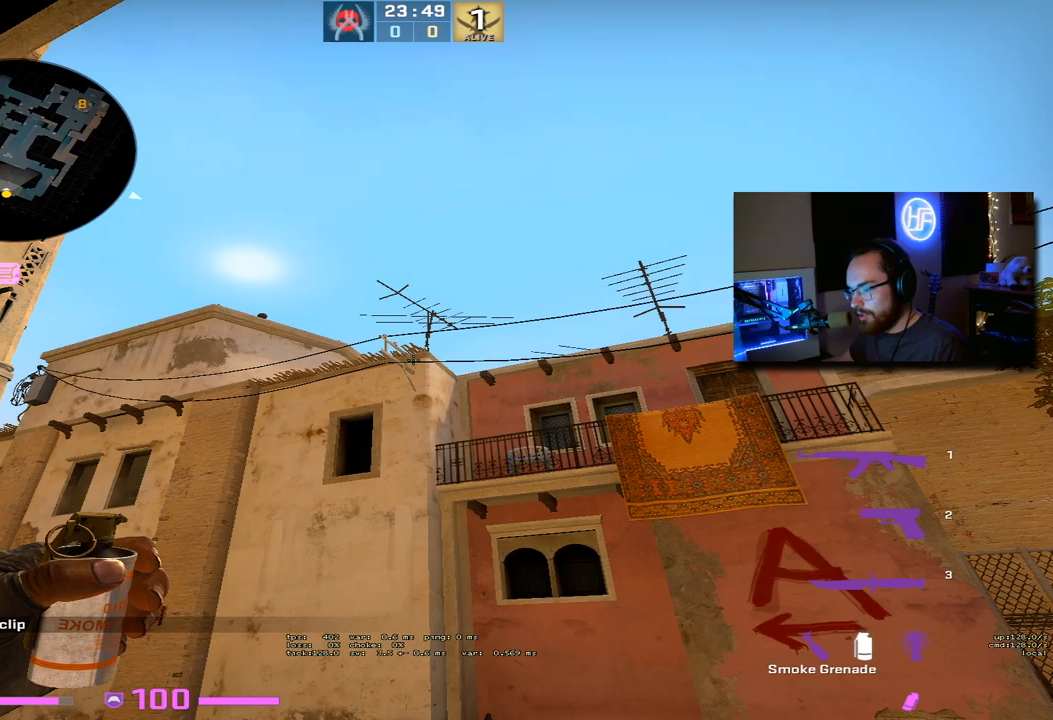
{"keys": ["ctrl"], "events": []}
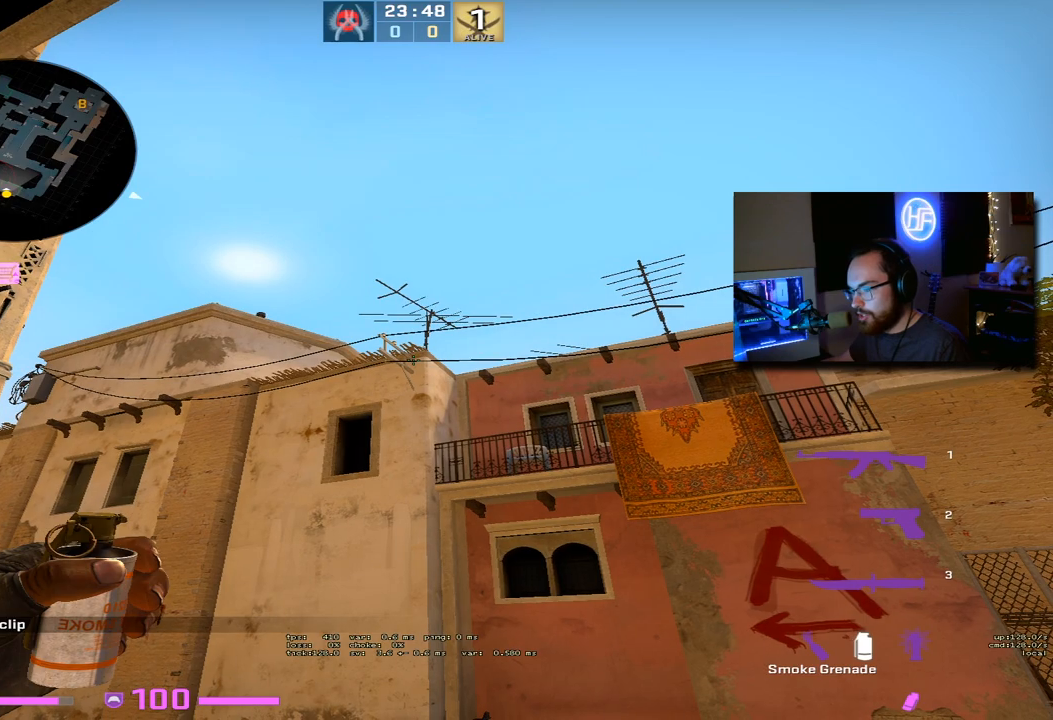
{"keys": ["ctrl"], "events": []}
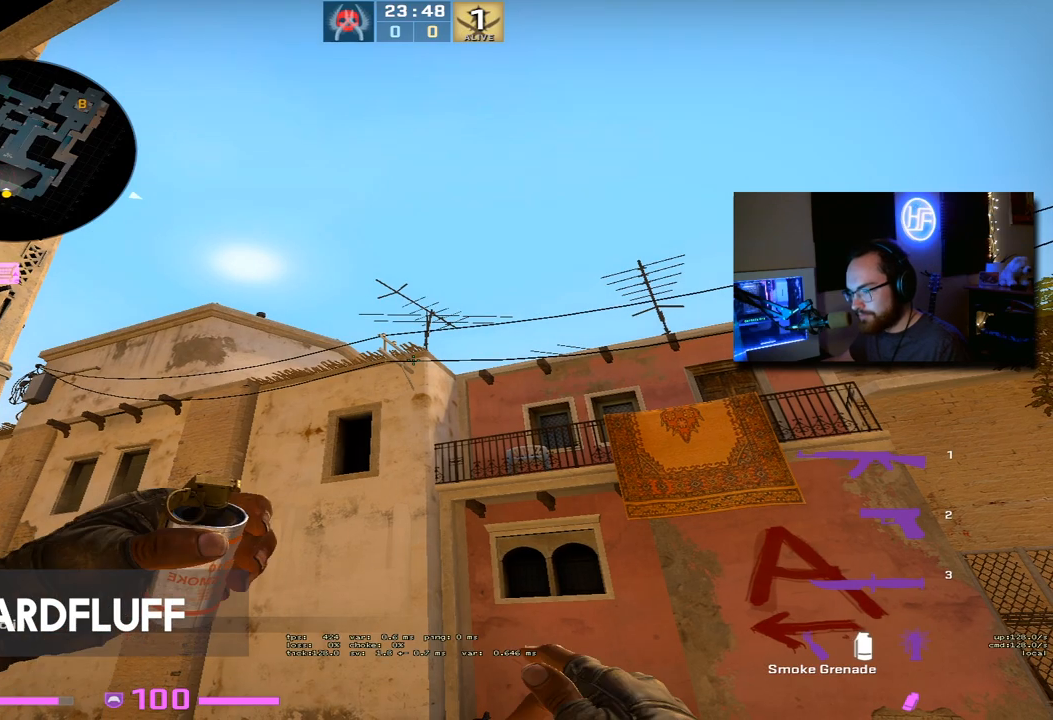
{"keys": ["ctrl"], "events": []}
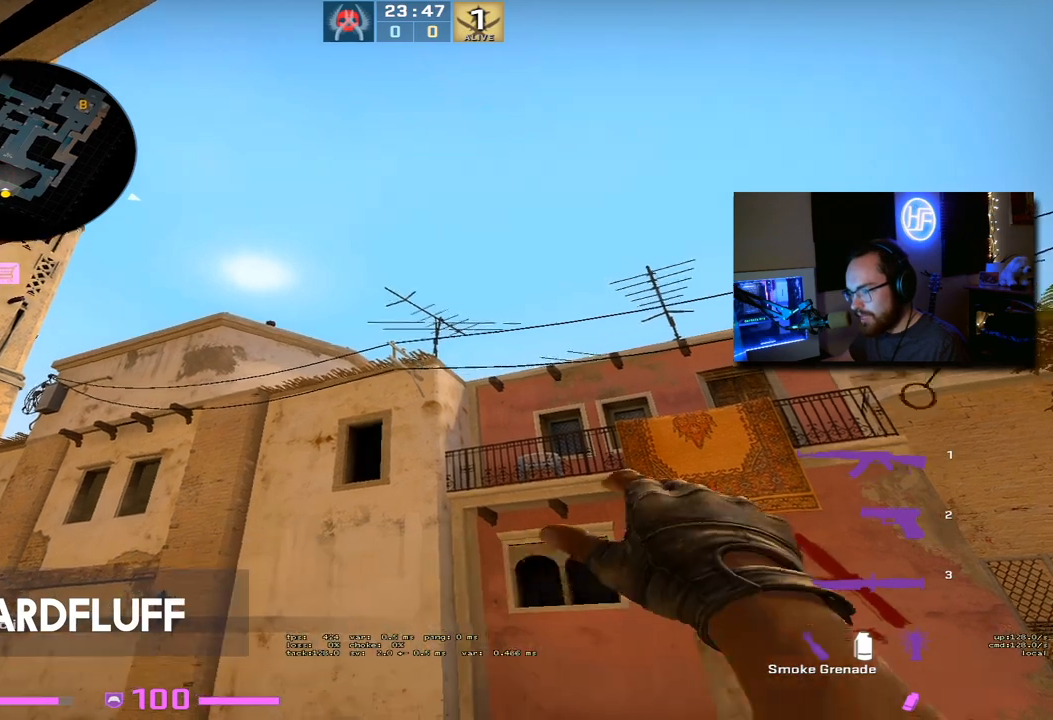
{"keys": ["ctrl"], "events": []}
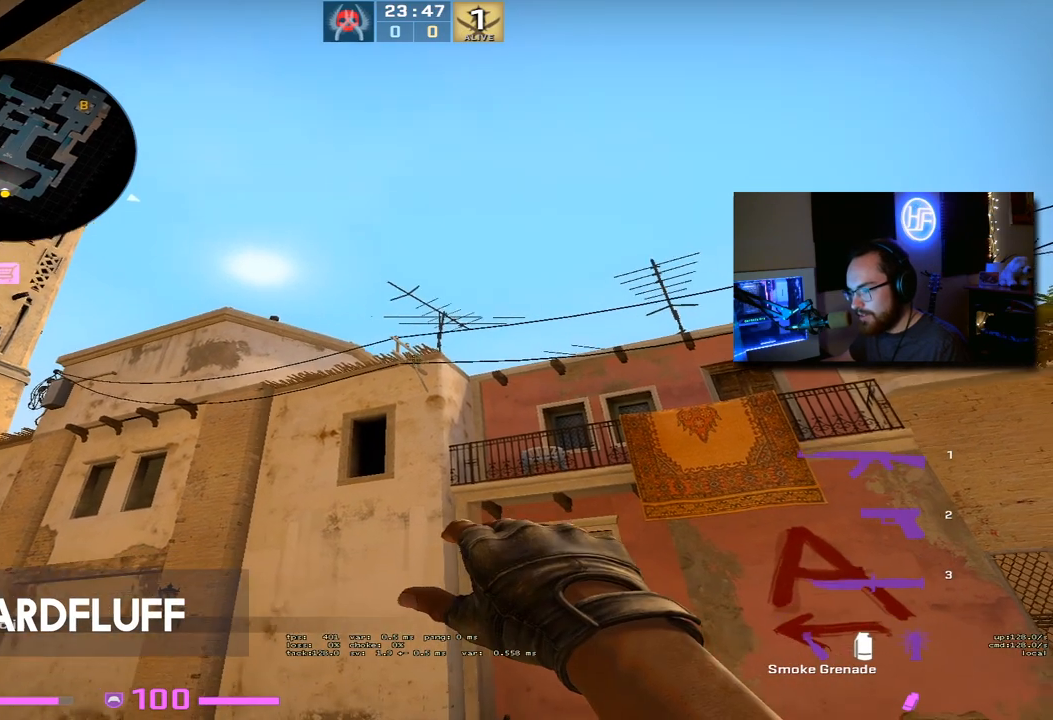
{"keys": ["ctrl"], "events": []}
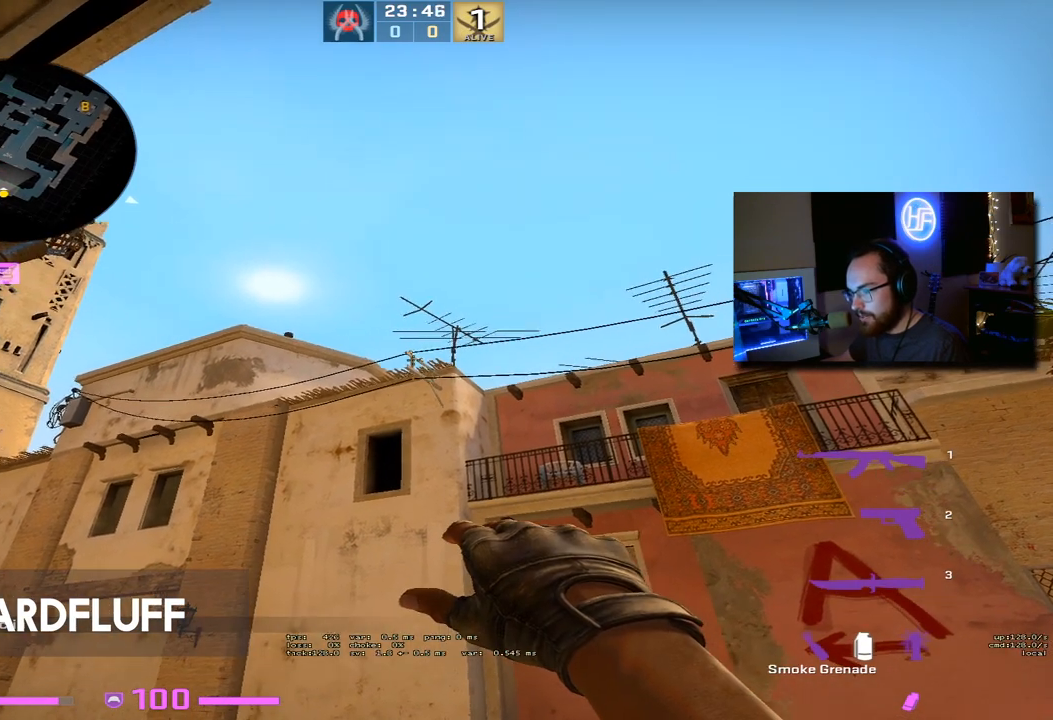
{"keys": ["ctrl"], "events": []}
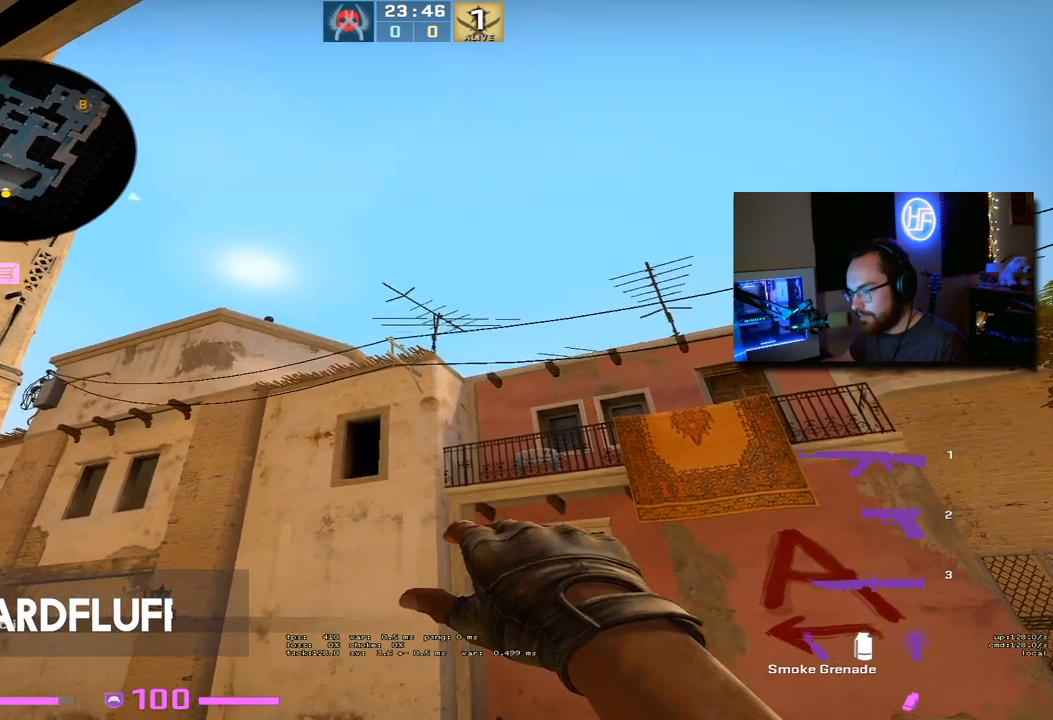
{"keys": ["ctrl"], "events": []}